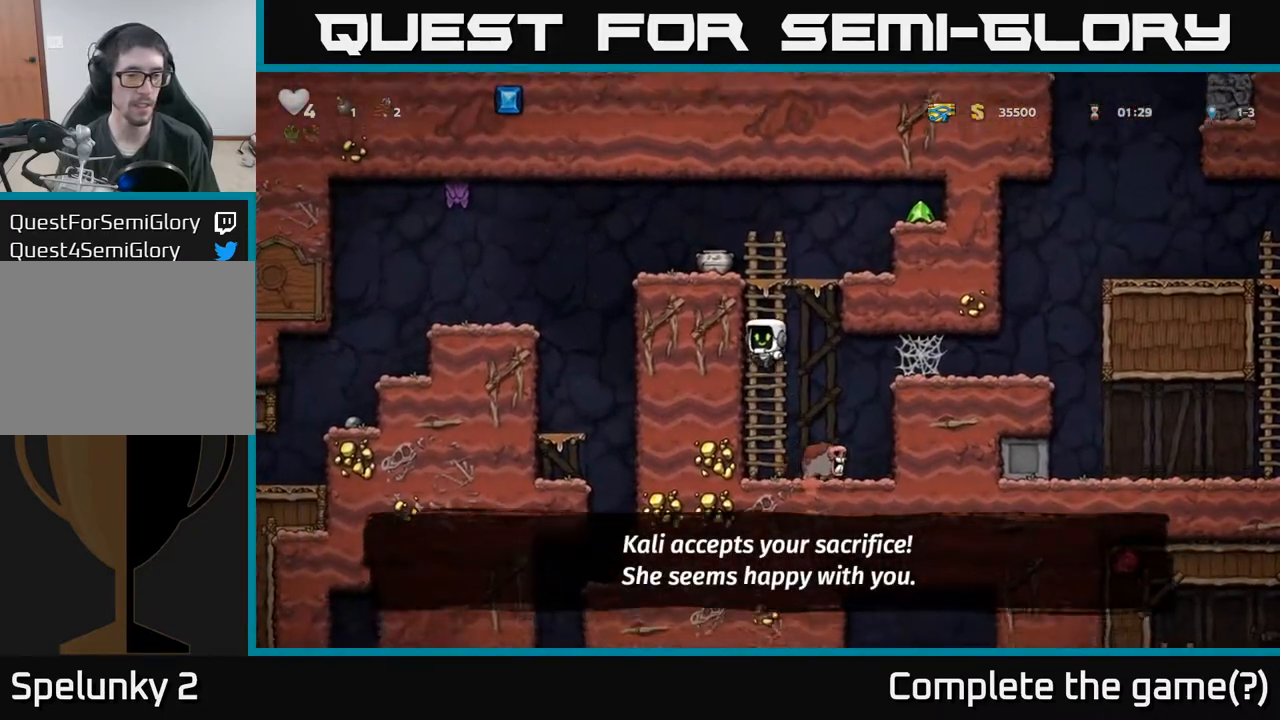
Gameplay with a controller (Xbox layout); each line is a JSON object with the inputs held at the frame after it. "events" lists button and stick changes between this image and that frame as [ms after this image, input, new state], when the widget could be followed in between. Not read: right_stick.
{"buttons": ["DPAD_LEFT"], "left_stick": "center", "events": [[200, "A", "down"], [400, "A", "up"], [400, "DPAD_LEFT", "down"], [467, "DPAD_UP", "up"]]}
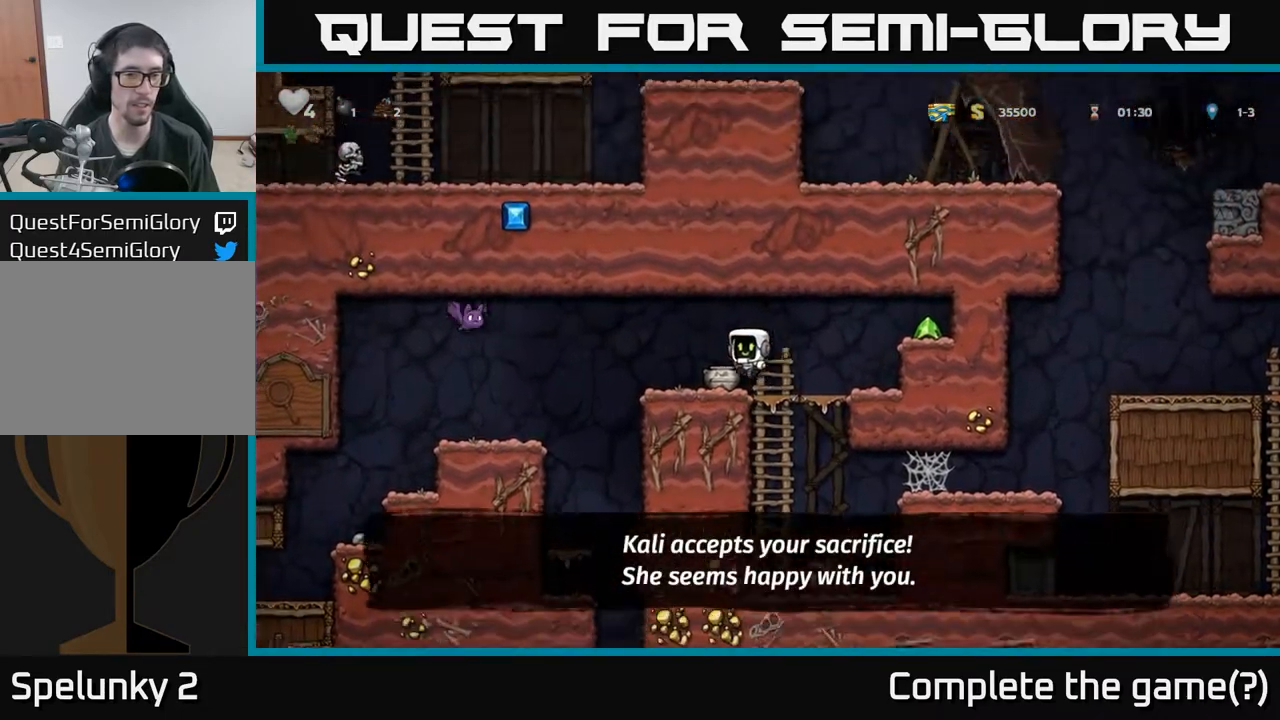
{"buttons": ["X"], "left_stick": "center", "events": [[33, "DPAD_LEFT", "up"], [267, "DPAD_RIGHT", "down"], [333, "DPAD_DOWN", "down"], [350, "DPAD_RIGHT", "up"], [400, "X", "down"], [500, "DPAD_DOWN", "up"]]}
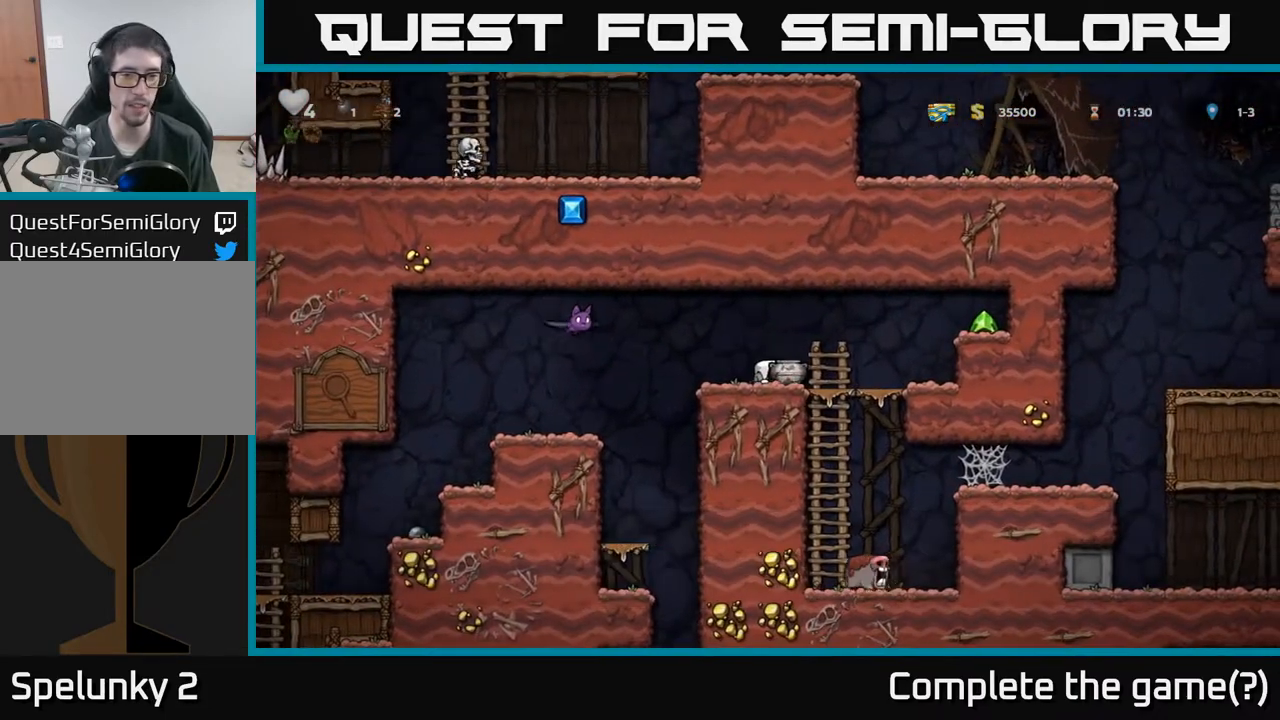
{"buttons": [], "left_stick": "center", "events": [[33, "X", "up"], [67, "DPAD_LEFT", "down"], [117, "DPAD_LEFT", "up"], [217, "A", "down"], [267, "A", "up"]]}
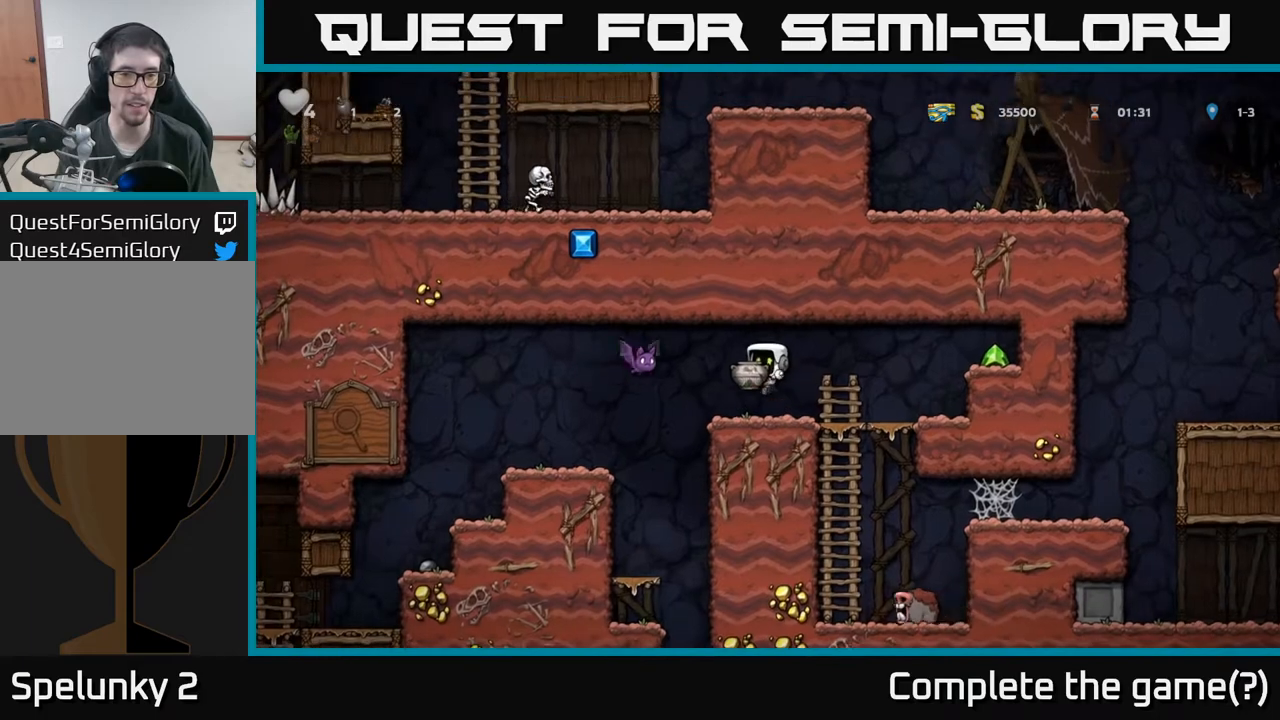
{"buttons": ["X"], "left_stick": "center", "events": [[333, "A", "down"], [350, "A", "up"], [433, "X", "down"]]}
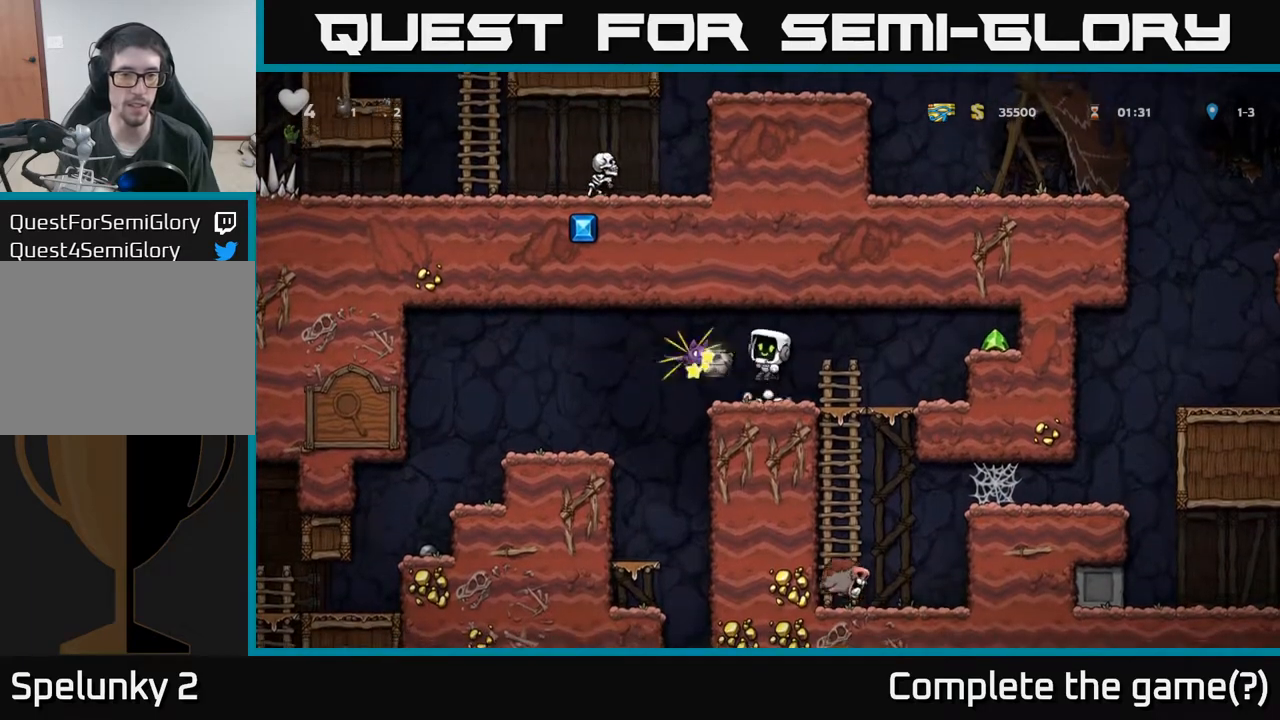
{"buttons": ["DPAD_RIGHT"], "left_stick": "center", "events": [[17, "X", "up"], [100, "DPAD_RIGHT", "down"], [383, "A", "down"], [500, "A", "up"]]}
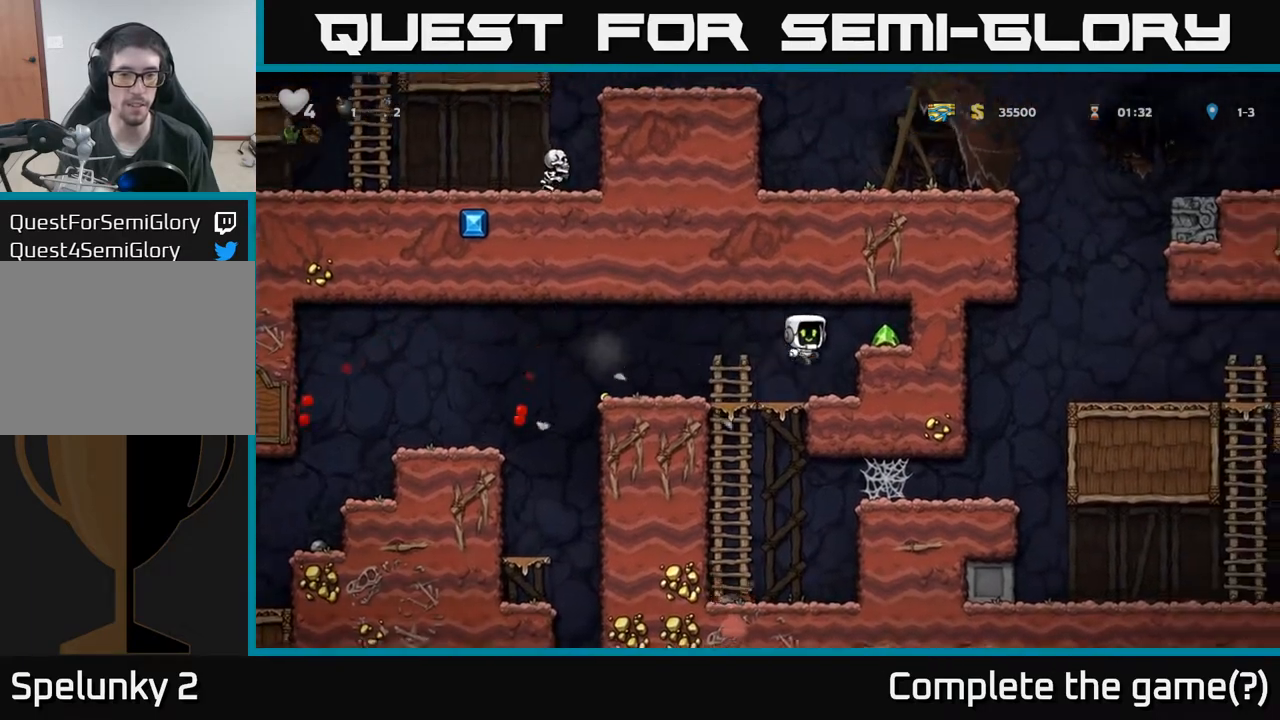
{"buttons": ["DPAD_LEFT"], "left_stick": "center", "events": [[117, "DPAD_RIGHT", "up"], [167, "DPAD_LEFT", "down"]]}
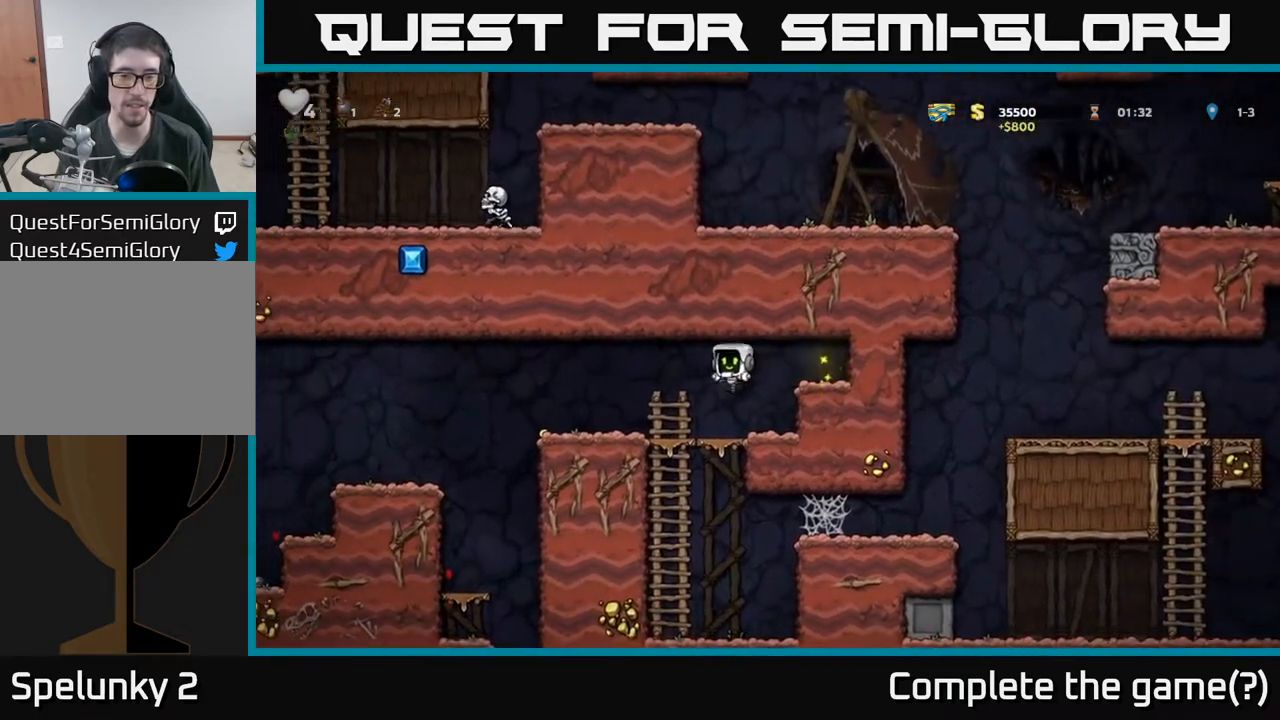
{"buttons": ["DPAD_LEFT"], "left_stick": "center", "events": [[250, "A", "down"], [383, "A", "up"]]}
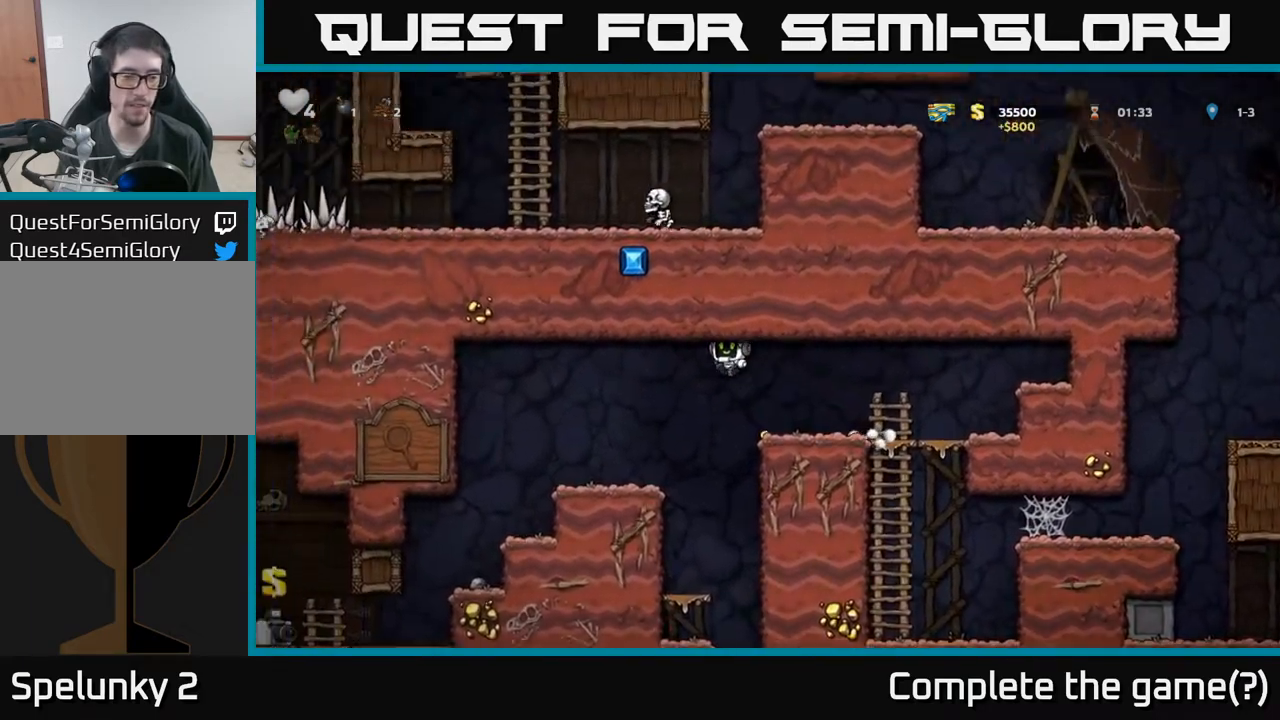
{"buttons": ["DPAD_LEFT"], "left_stick": "center", "events": []}
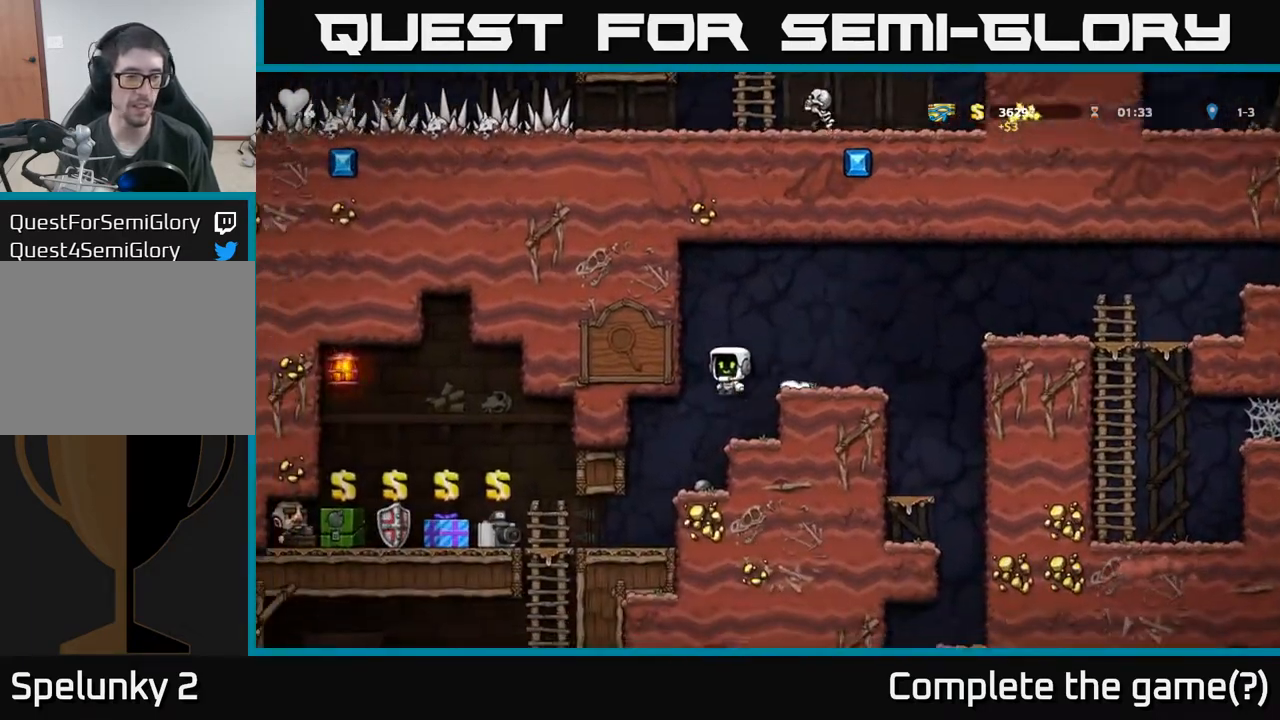
{"buttons": [], "left_stick": "center", "events": [[33, "DPAD_LEFT", "up"], [267, "DPAD_LEFT", "down"], [433, "DPAD_LEFT", "up"]]}
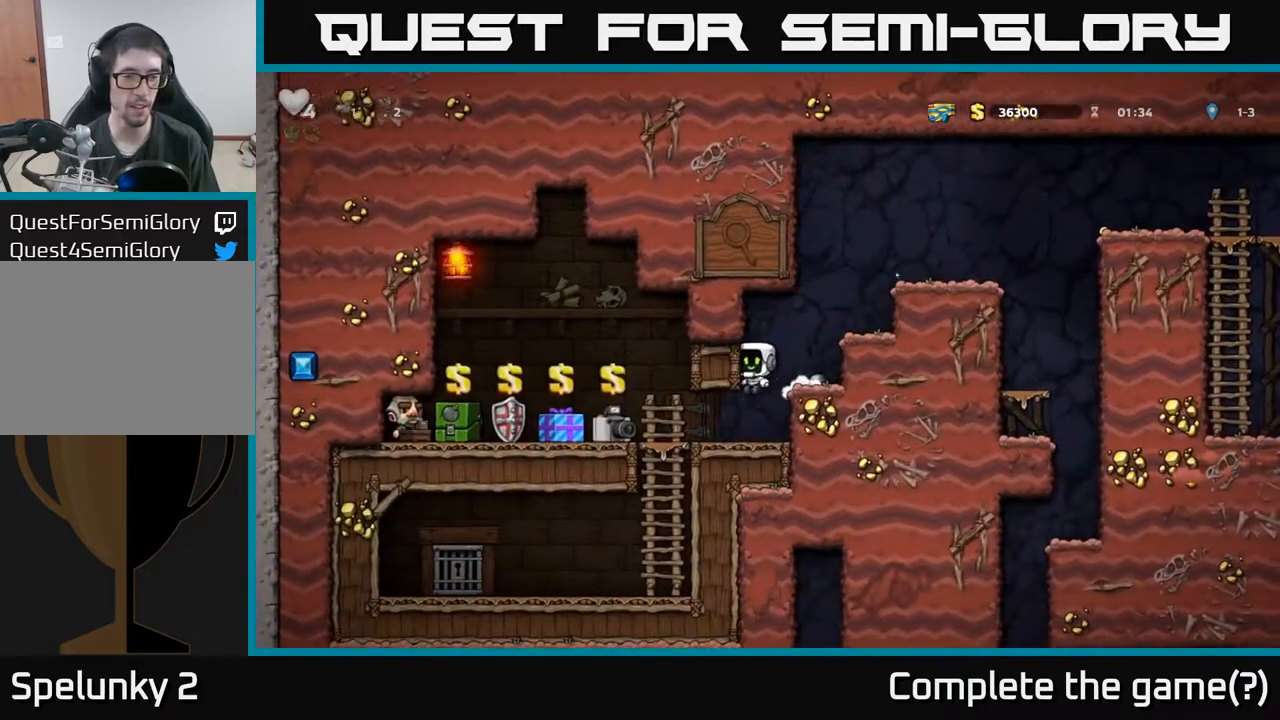
{"buttons": ["DPAD_LEFT"], "left_stick": "center", "events": [[150, "DPAD_LEFT", "down"]]}
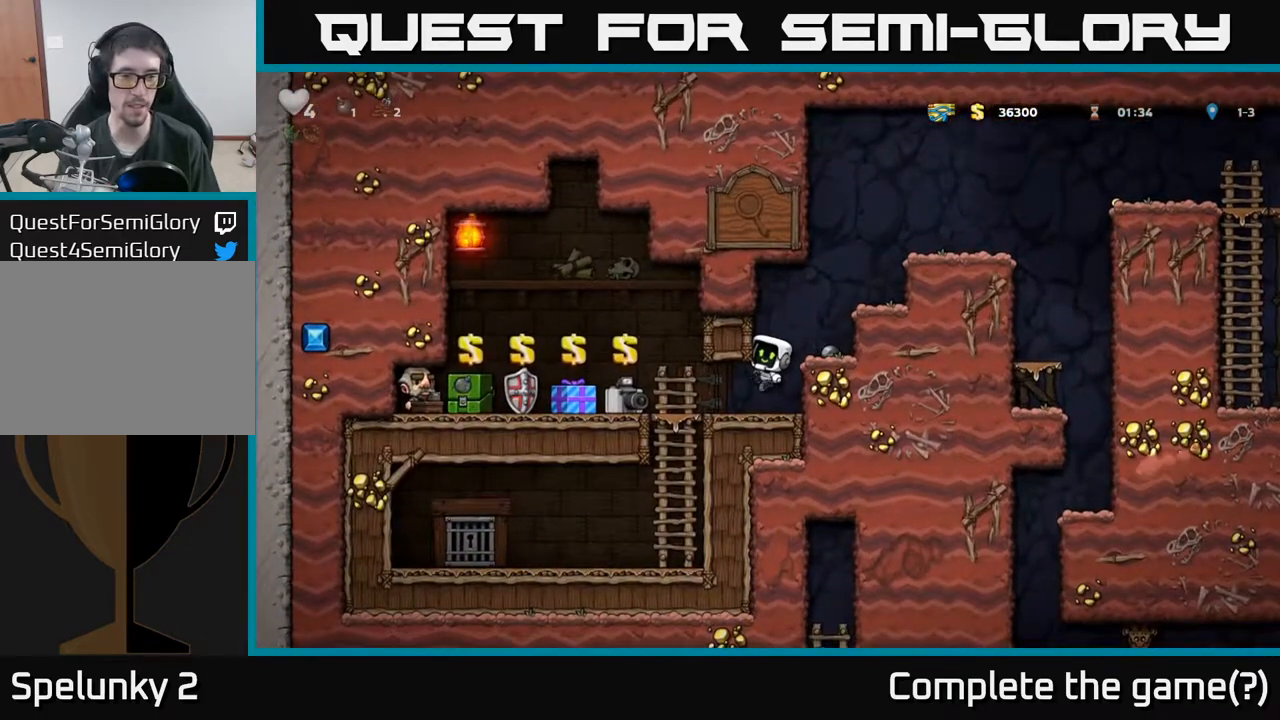
{"buttons": ["DPAD_LEFT"], "left_stick": "center", "events": [[17, "DPAD_LEFT", "up"], [300, "DPAD_LEFT", "down"]]}
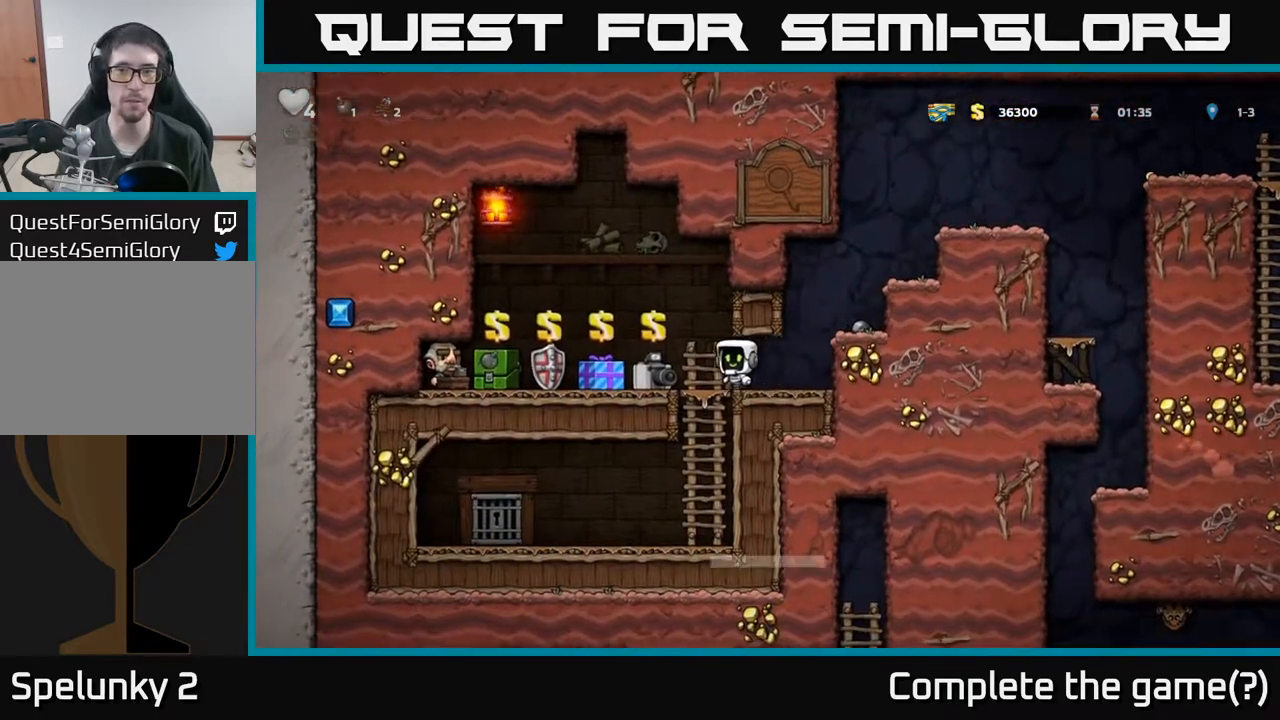
{"buttons": [], "left_stick": "center", "events": [[417, "DPAD_LEFT", "up"]]}
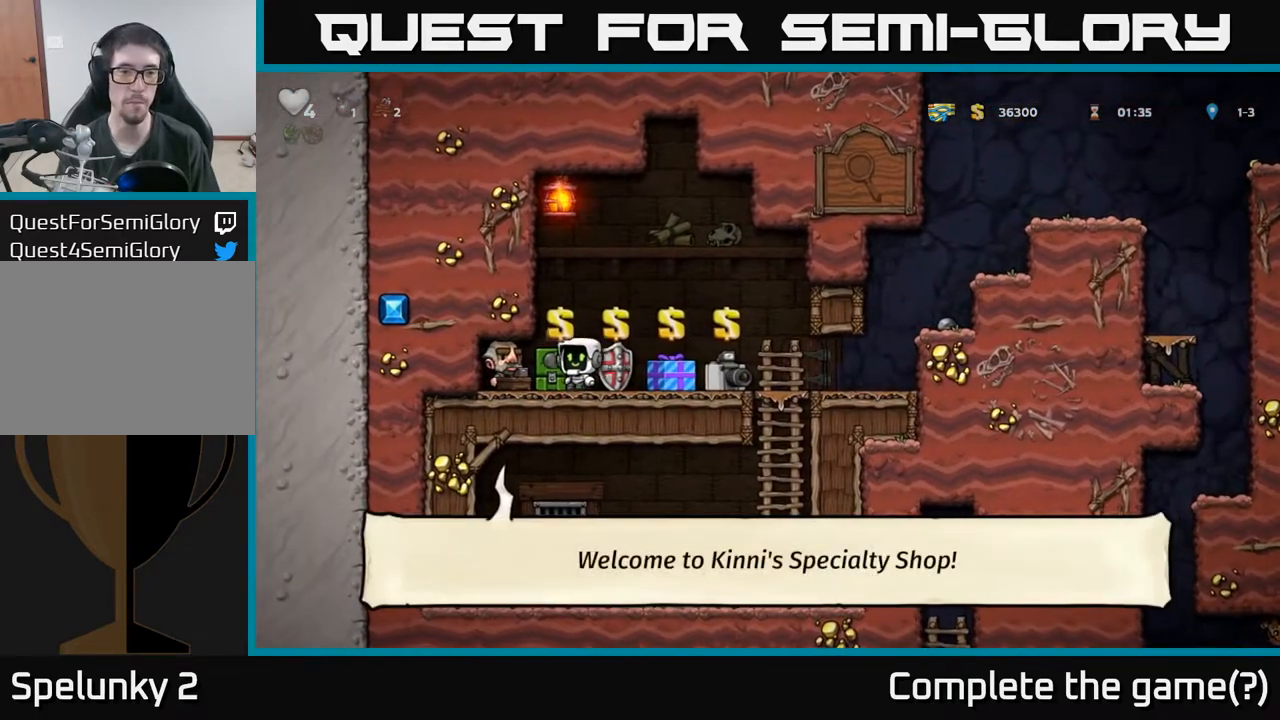
{"buttons": ["DPAD_RIGHT"], "left_stick": "center", "events": [[167, "L2", "down"], [267, "DPAD_RIGHT", "down"], [267, "L2", "up"]]}
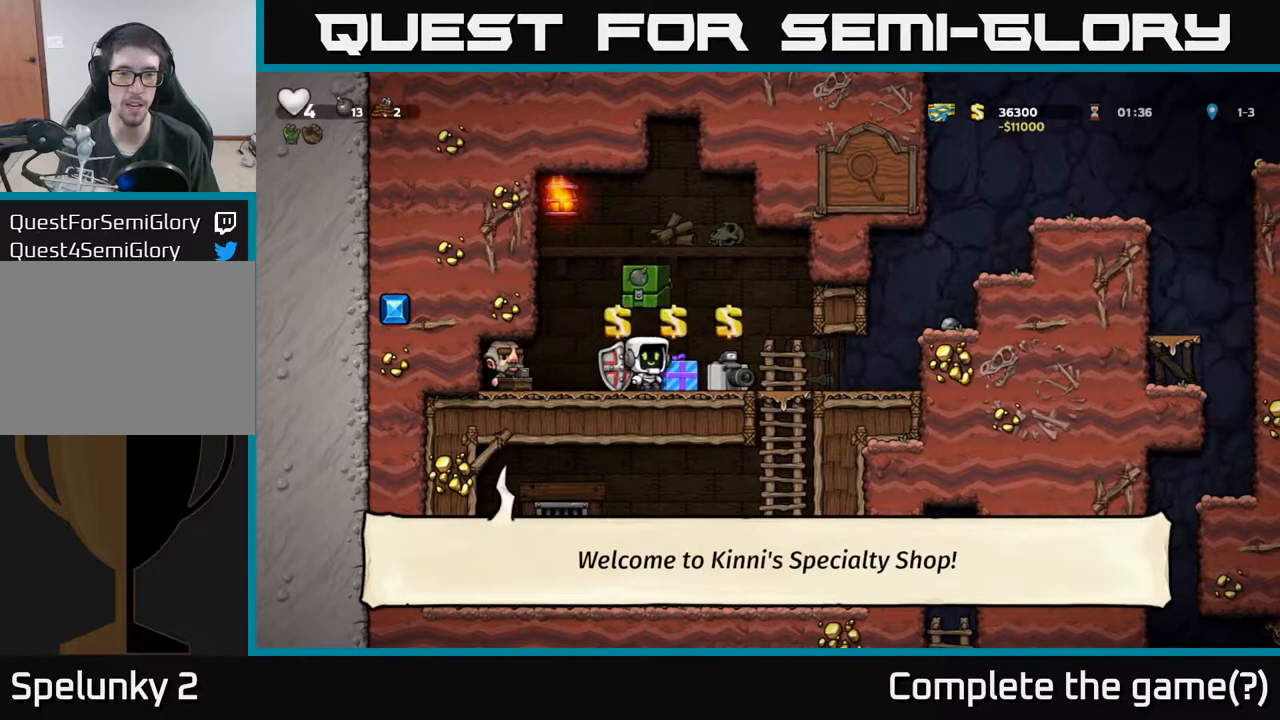
{"buttons": ["A", "DPAD_RIGHT"], "left_stick": "center", "events": [[483, "A", "down"]]}
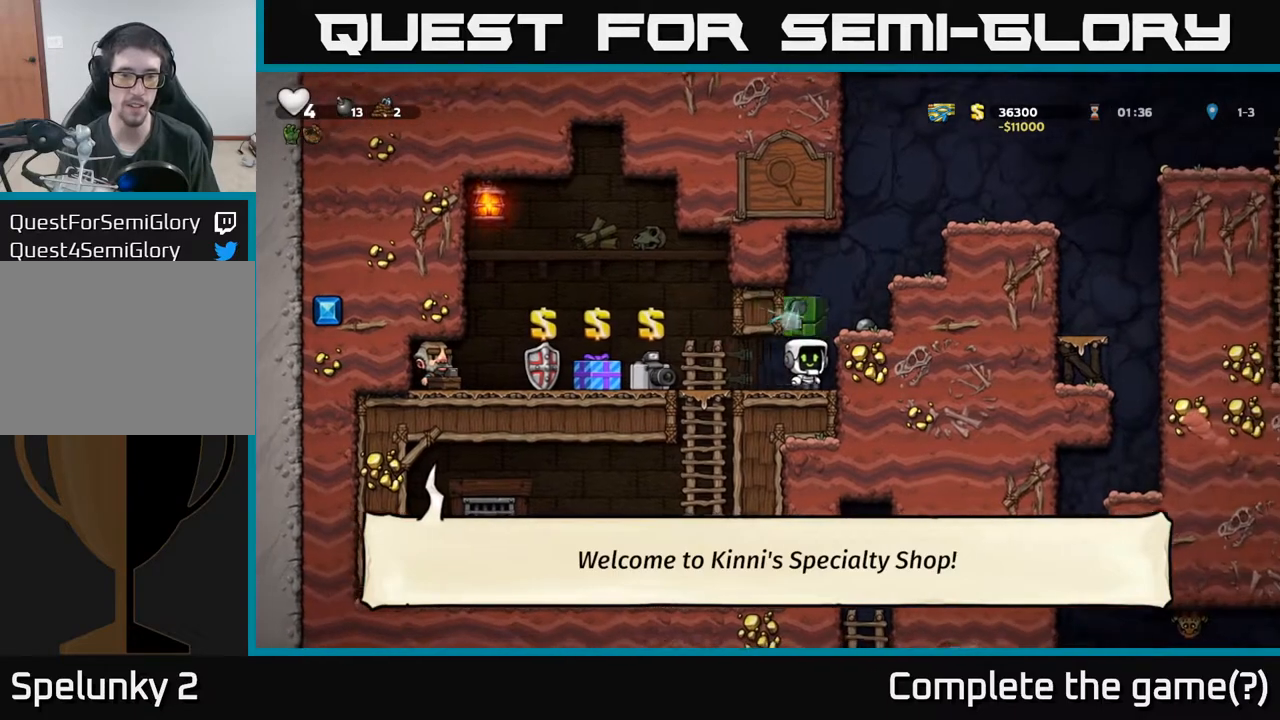
{"buttons": ["DPAD_DOWN"], "left_stick": "center", "events": [[117, "A", "up"], [167, "DPAD_RIGHT", "up"], [500, "DPAD_DOWN", "down"]]}
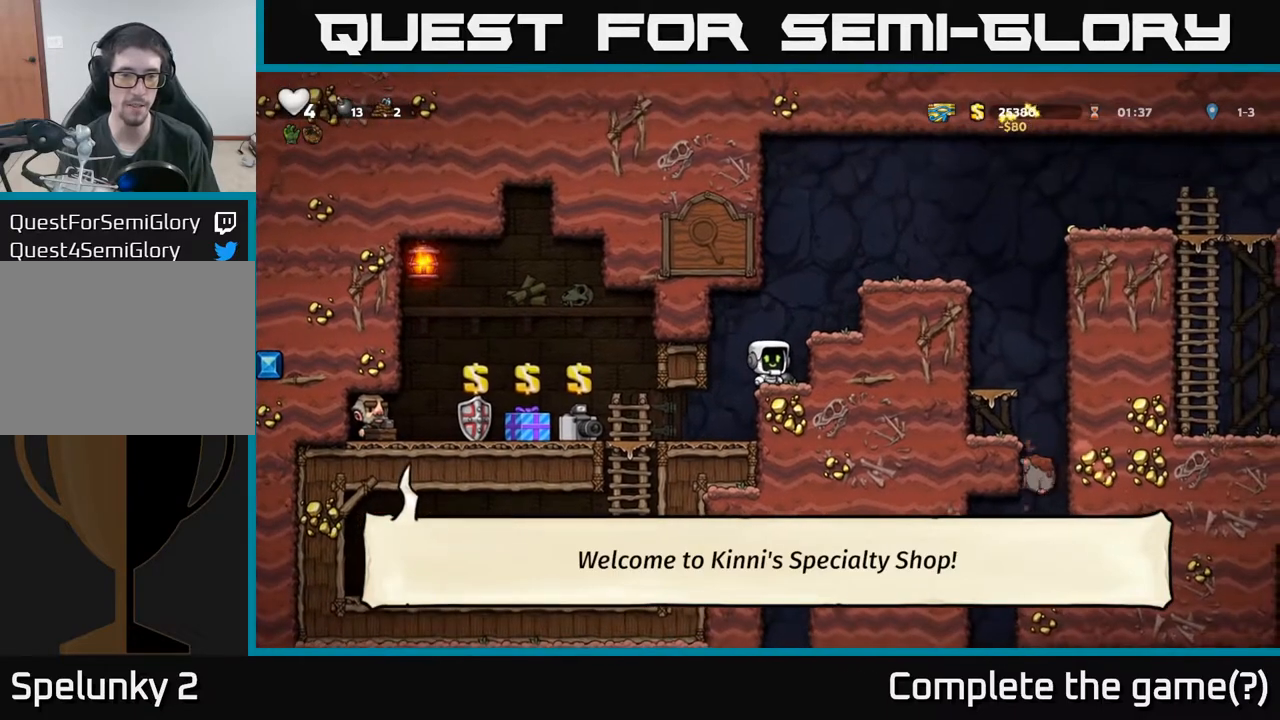
{"buttons": ["DPAD_RIGHT"], "left_stick": "center", "events": [[117, "X", "down"], [233, "DPAD_DOWN", "up"], [250, "A", "down"], [250, "X", "up"], [267, "DPAD_RIGHT", "down"], [450, "A", "up"]]}
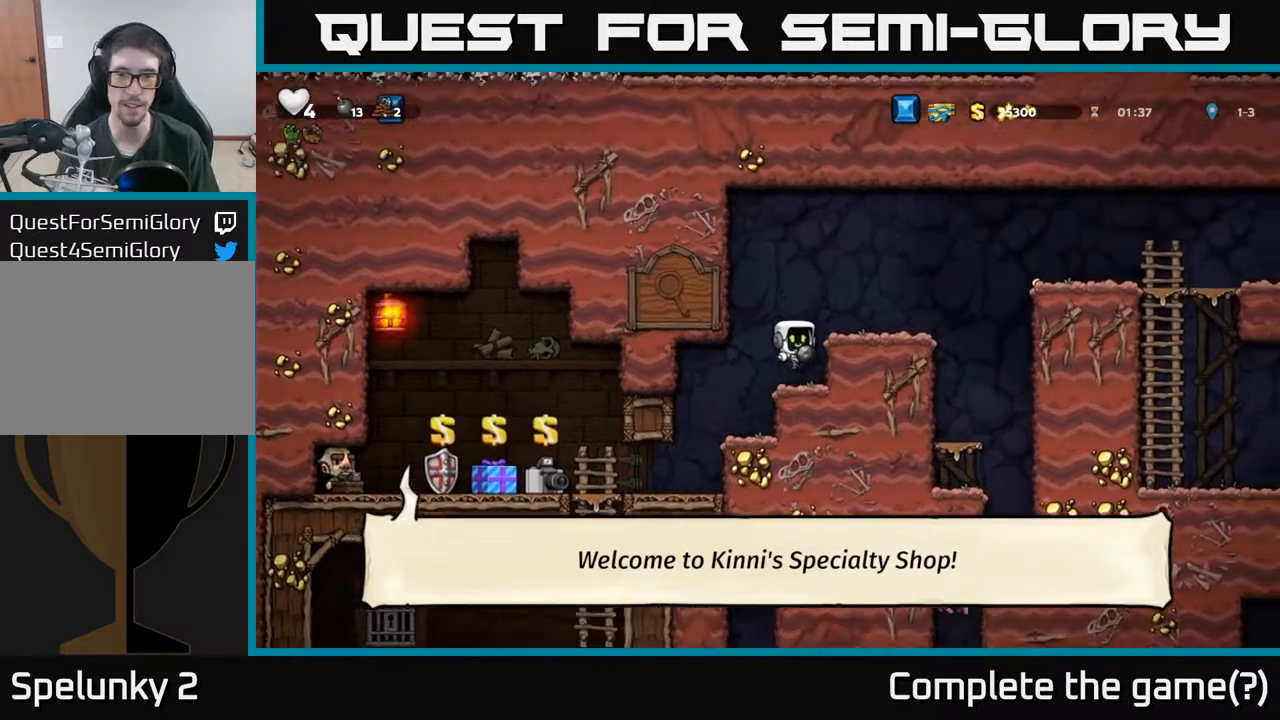
{"buttons": ["DPAD_DOWN"], "left_stick": "center", "events": [[117, "A", "down"], [233, "A", "up"], [350, "DPAD_DOWN", "down"], [367, "DPAD_RIGHT", "up"]]}
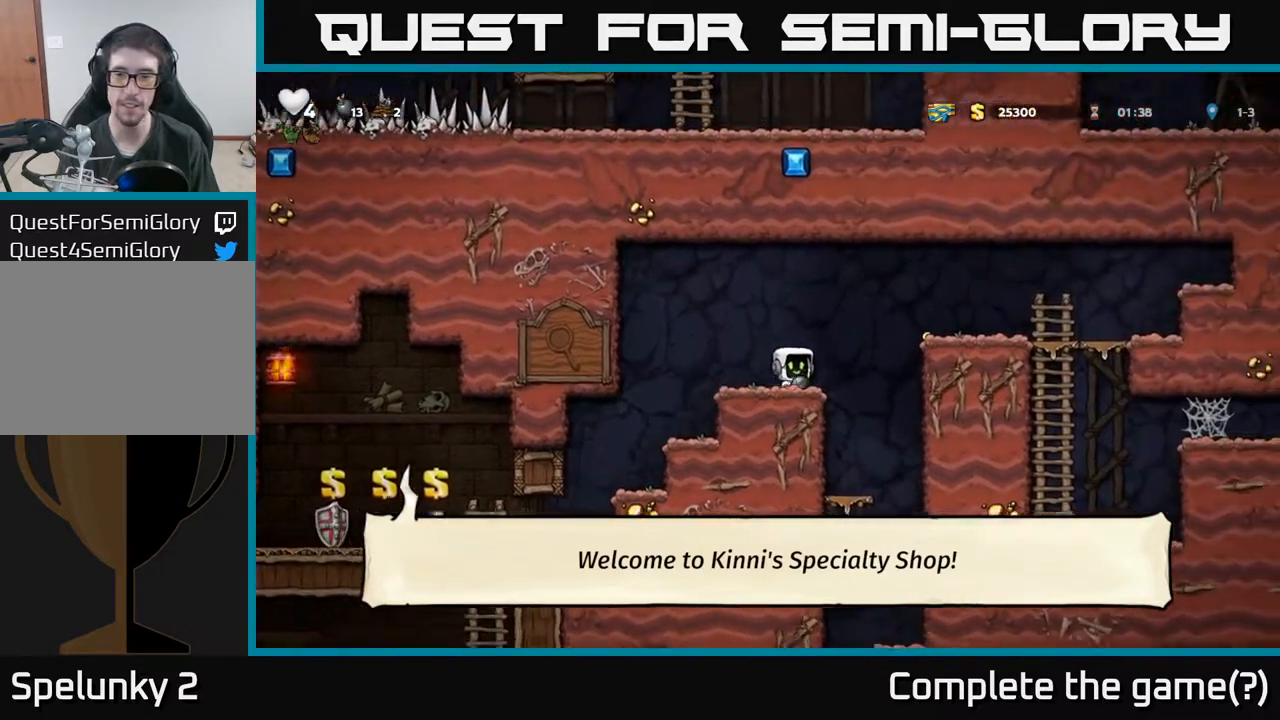
{"buttons": [], "left_stick": "center", "events": [[67, "A", "down"], [117, "A", "up"], [300, "X", "down"], [367, "X", "up"], [433, "DPAD_DOWN", "up"]]}
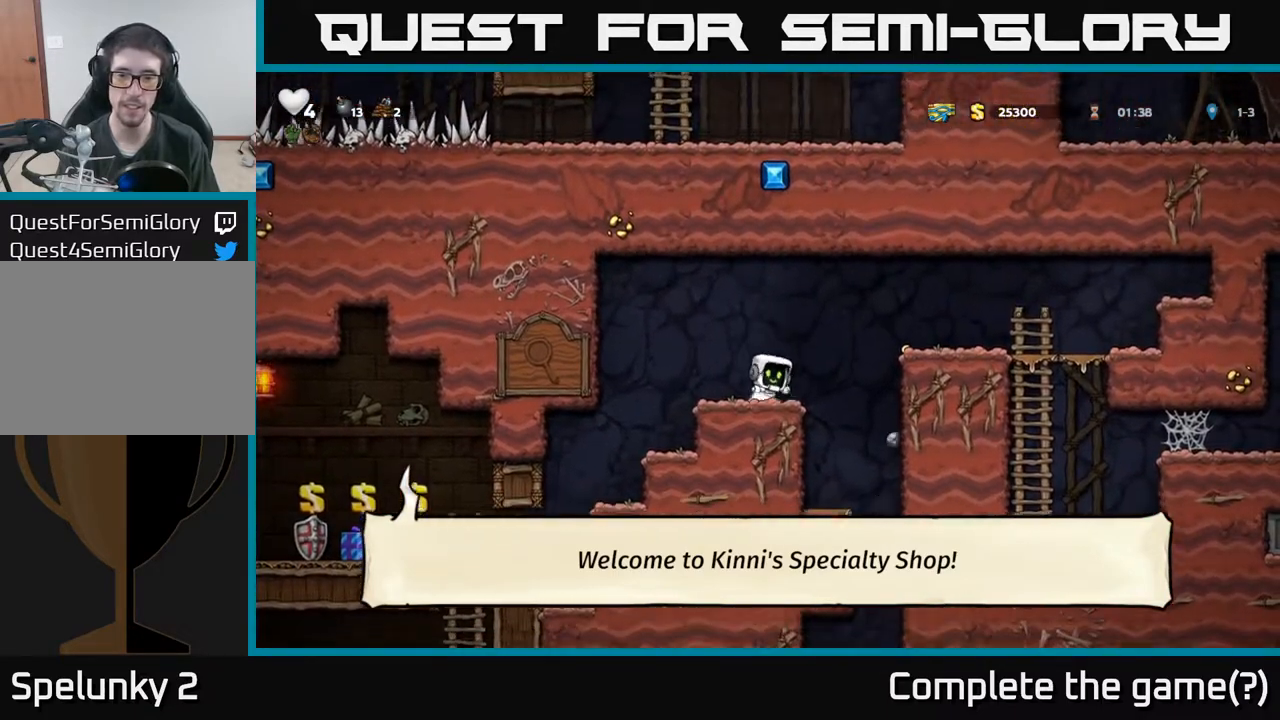
{"buttons": ["DPAD_RIGHT"], "left_stick": "center", "events": [[50, "DPAD_RIGHT", "down"], [200, "A", "down"], [417, "A", "up"]]}
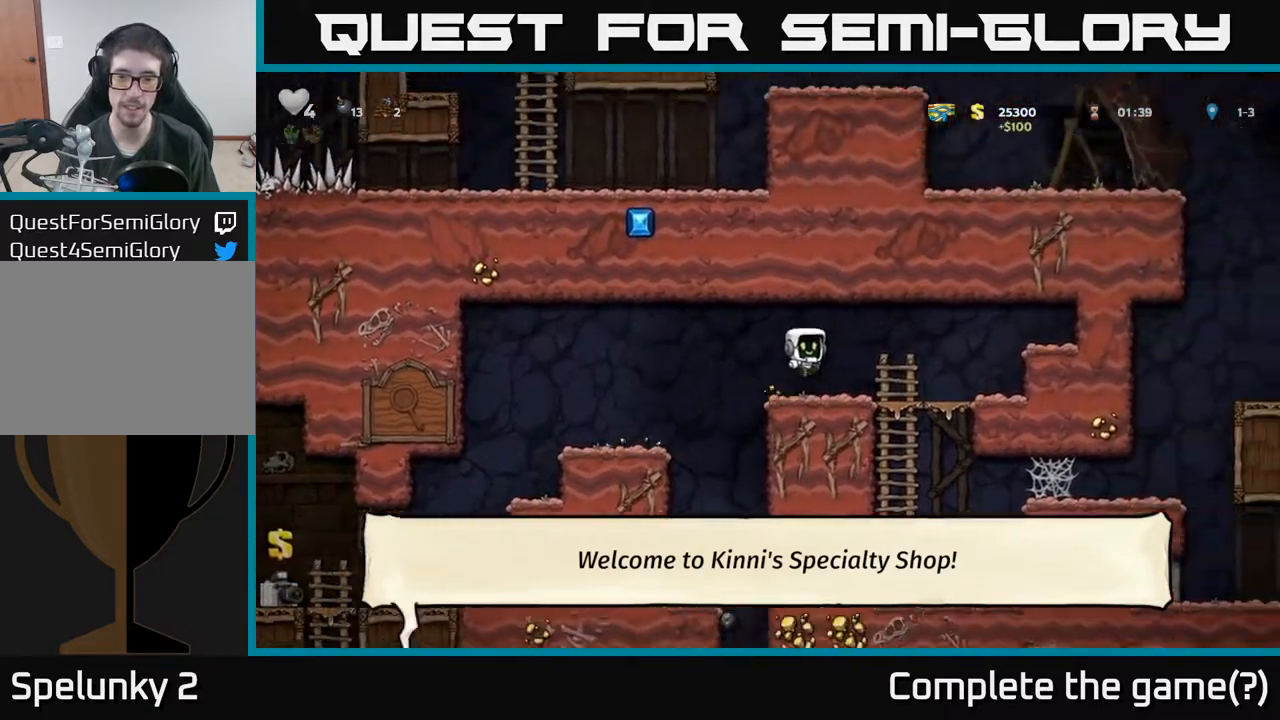
{"buttons": [], "left_stick": "center", "events": [[300, "DPAD_RIGHT", "up"], [333, "DPAD_LEFT", "down"], [500, "DPAD_LEFT", "up"]]}
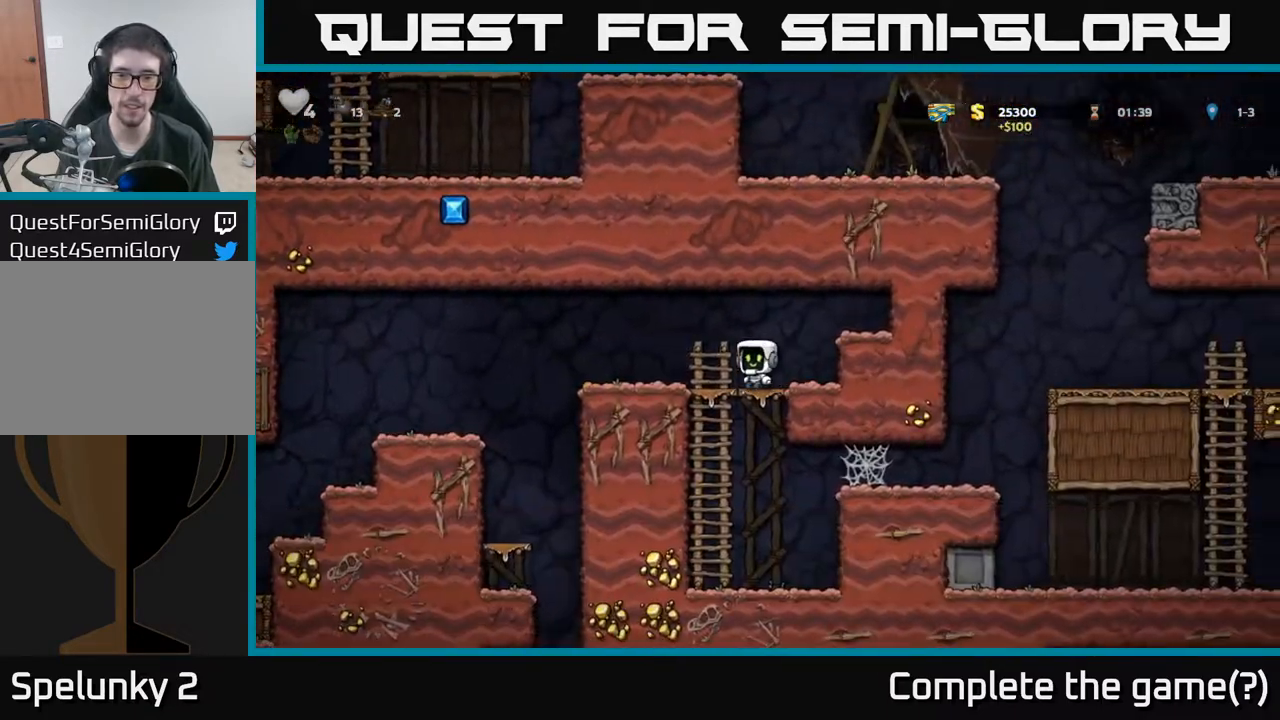
{"buttons": ["DPAD_RIGHT"], "left_stick": "center", "events": [[17, "DPAD_DOWN", "down"], [283, "A", "down"], [367, "A", "up"], [500, "DPAD_DOWN", "up"], [500, "DPAD_RIGHT", "down"]]}
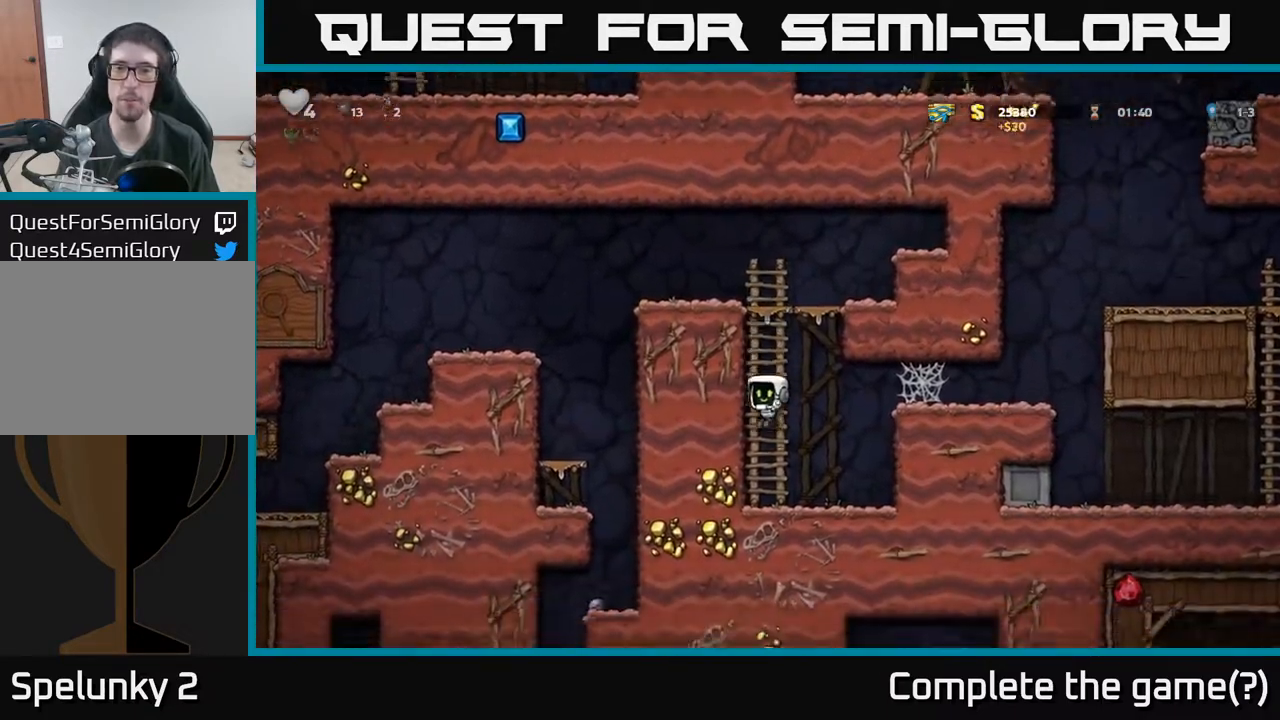
{"buttons": ["A", "DPAD_RIGHT"], "left_stick": "center", "events": [[183, "A", "down"], [283, "A", "up"], [450, "A", "down"]]}
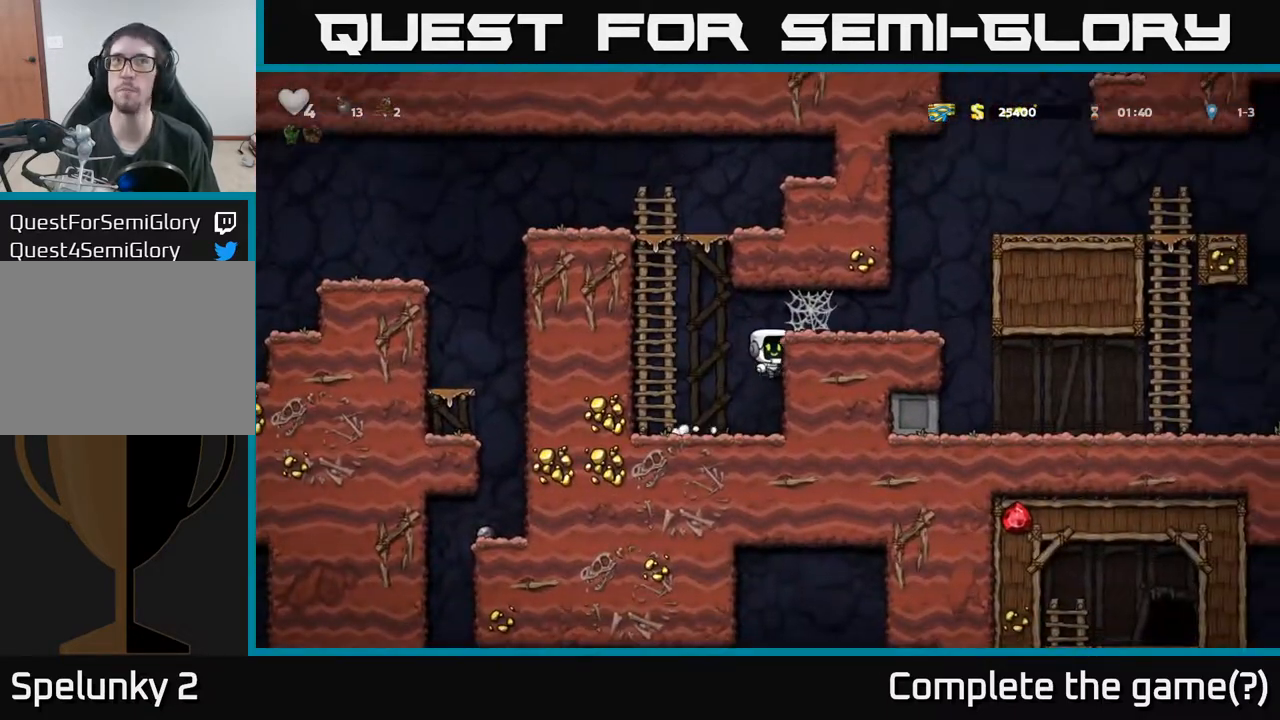
{"buttons": ["A", "DPAD_RIGHT"], "left_stick": "center", "events": [[67, "A", "up"], [150, "A", "down"], [233, "A", "up"], [317, "A", "down"], [383, "A", "up"], [433, "A", "down"]]}
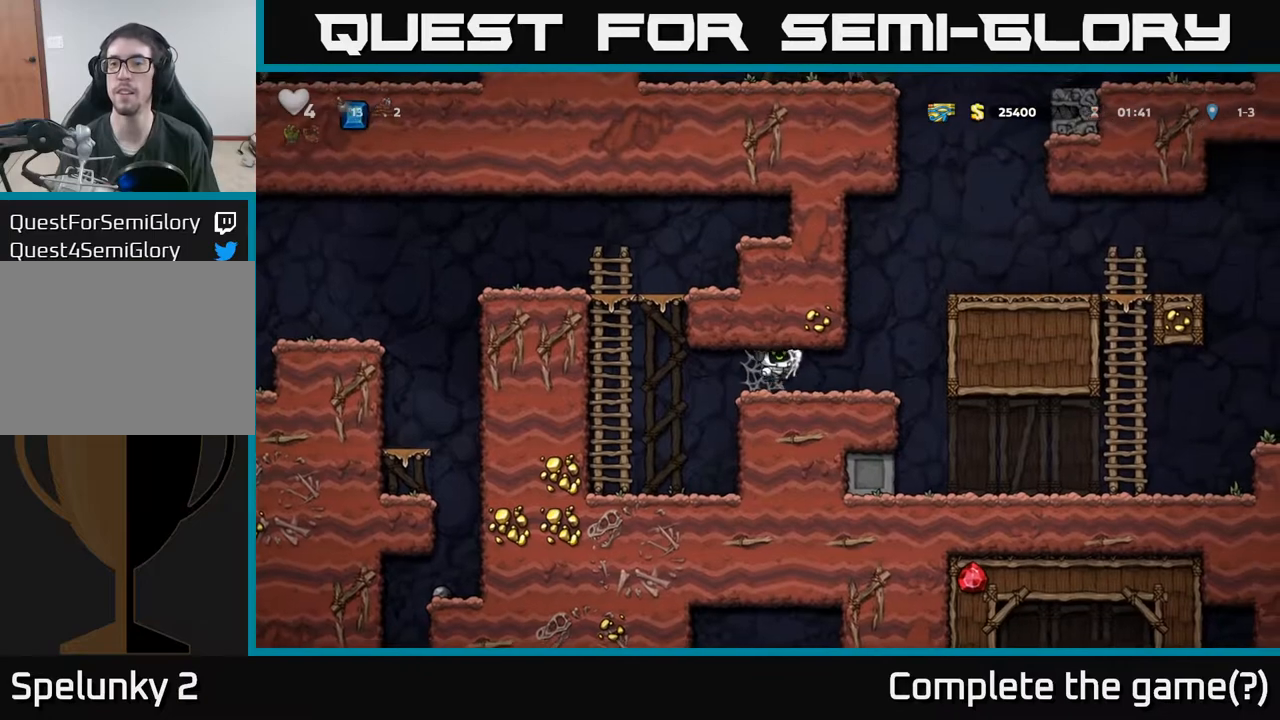
{"buttons": ["DPAD_RIGHT"], "left_stick": "center", "events": [[17, "A", "up"], [367, "A", "down"], [500, "A", "up"]]}
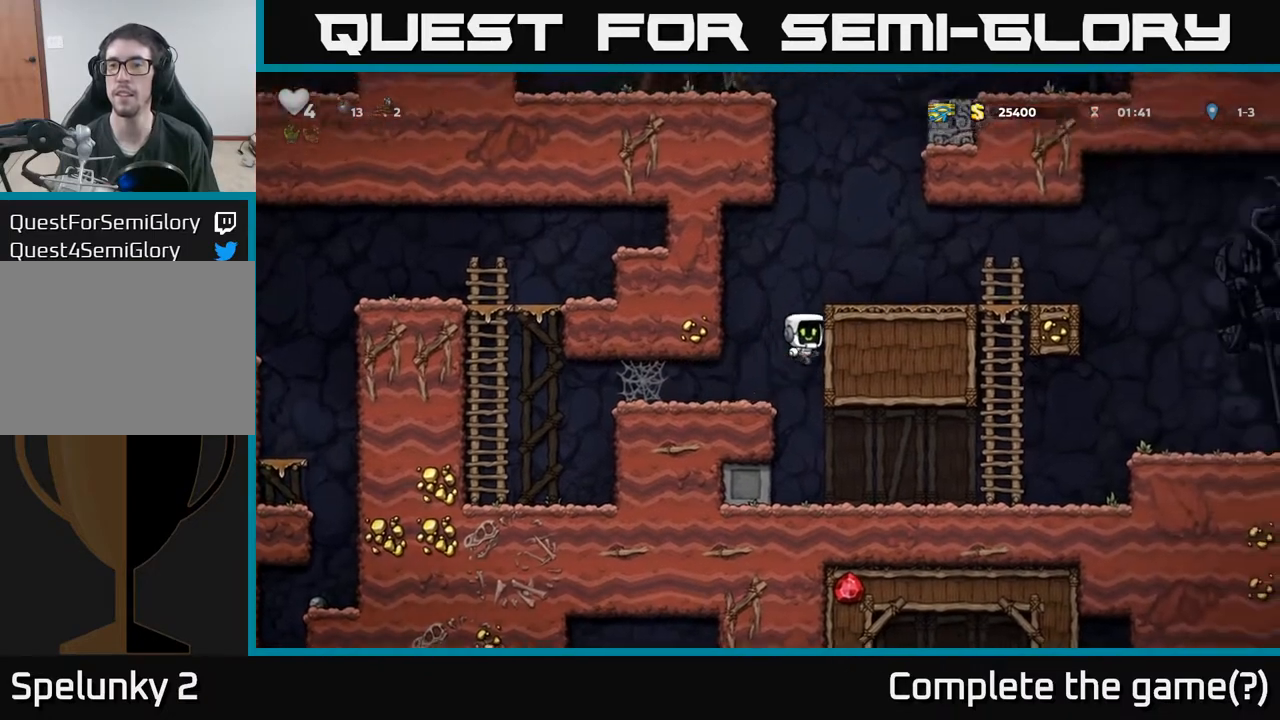
{"buttons": ["DPAD_LEFT"], "left_stick": "center", "events": [[100, "A", "down"], [183, "A", "up"], [433, "DPAD_RIGHT", "up"], [483, "DPAD_LEFT", "down"]]}
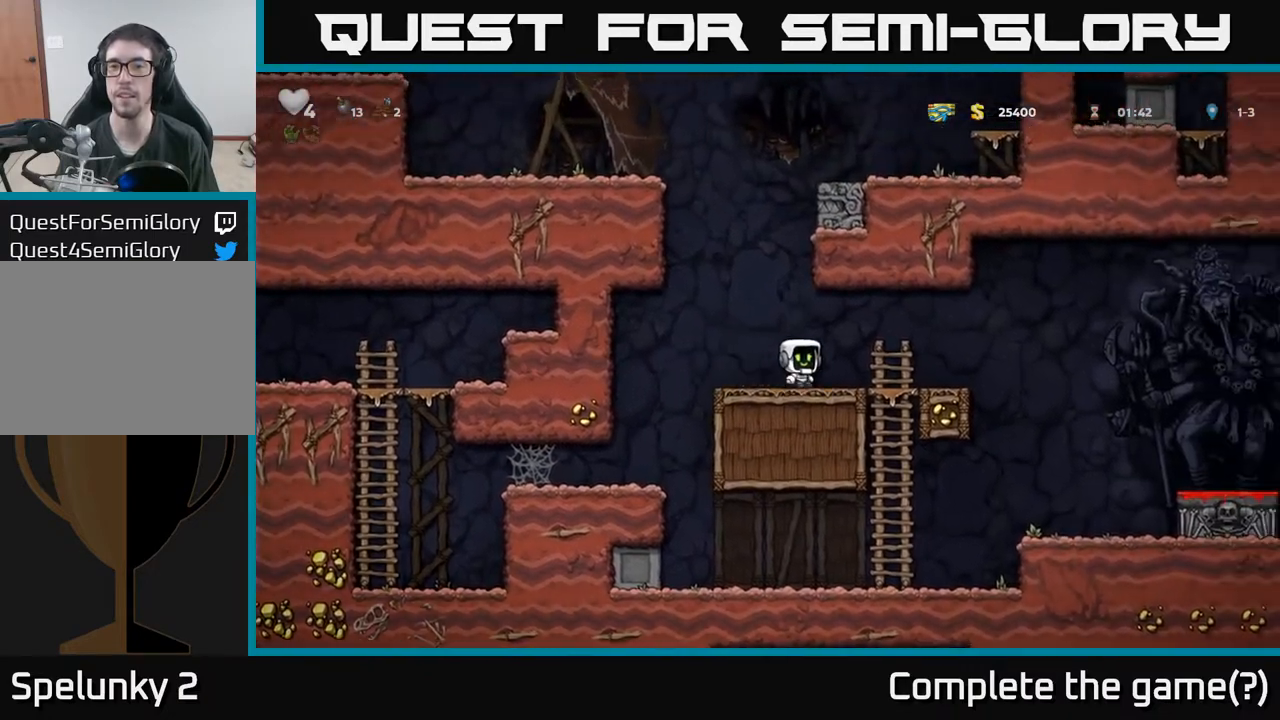
{"buttons": ["A", "DPAD_RIGHT"], "left_stick": "center", "events": [[100, "A", "down"], [150, "DPAD_LEFT", "up"], [183, "DPAD_RIGHT", "down"], [417, "A", "up"], [483, "A", "down"]]}
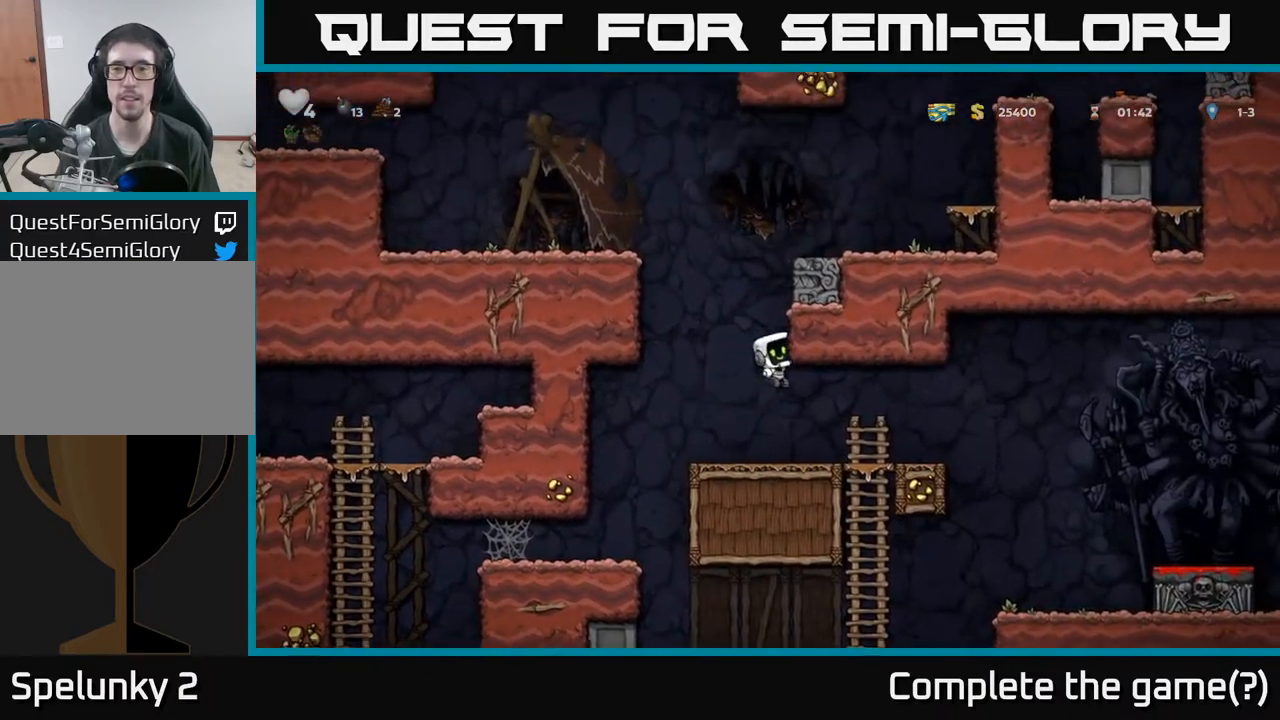
{"buttons": ["DPAD_RIGHT"], "left_stick": "center", "events": [[100, "A", "up"], [267, "A", "down"], [383, "A", "up"]]}
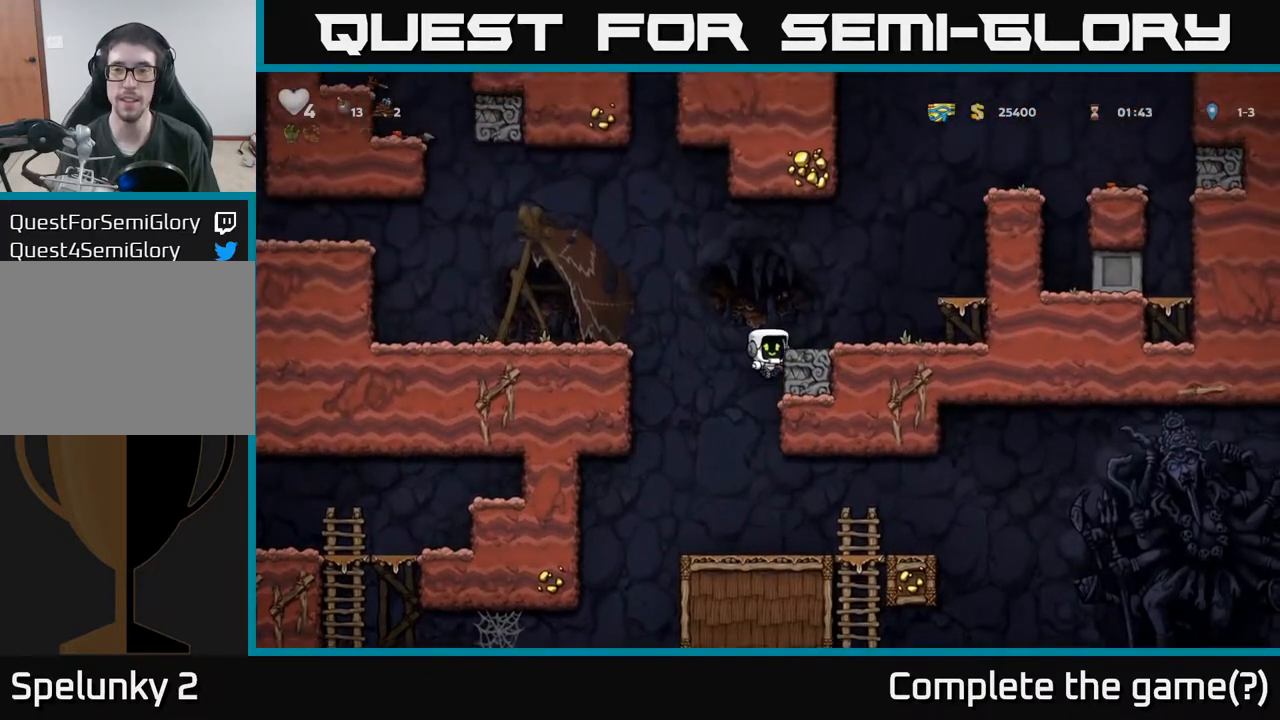
{"buttons": ["A", "DPAD_RIGHT"], "left_stick": "center", "events": [[100, "A", "down"], [233, "A", "up"], [500, "A", "down"]]}
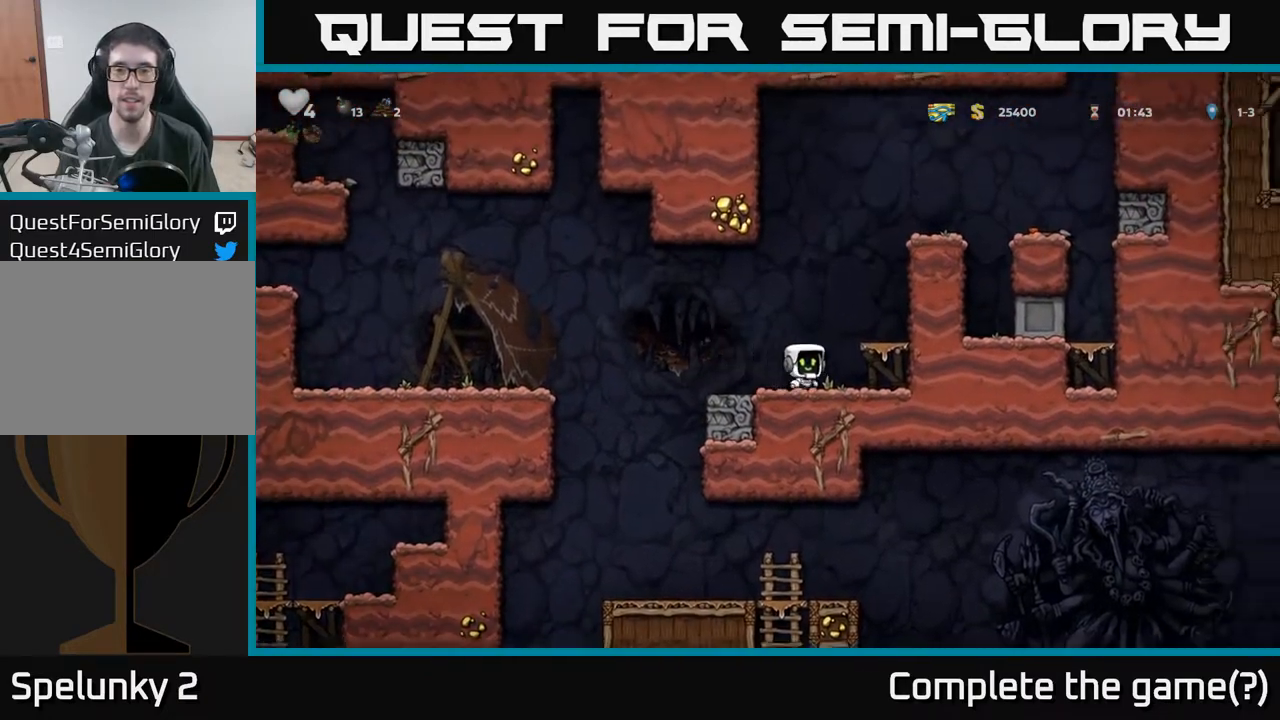
{"buttons": ["DPAD_RIGHT"], "left_stick": "center", "events": [[183, "A", "up"], [267, "A", "down"], [400, "A", "up"]]}
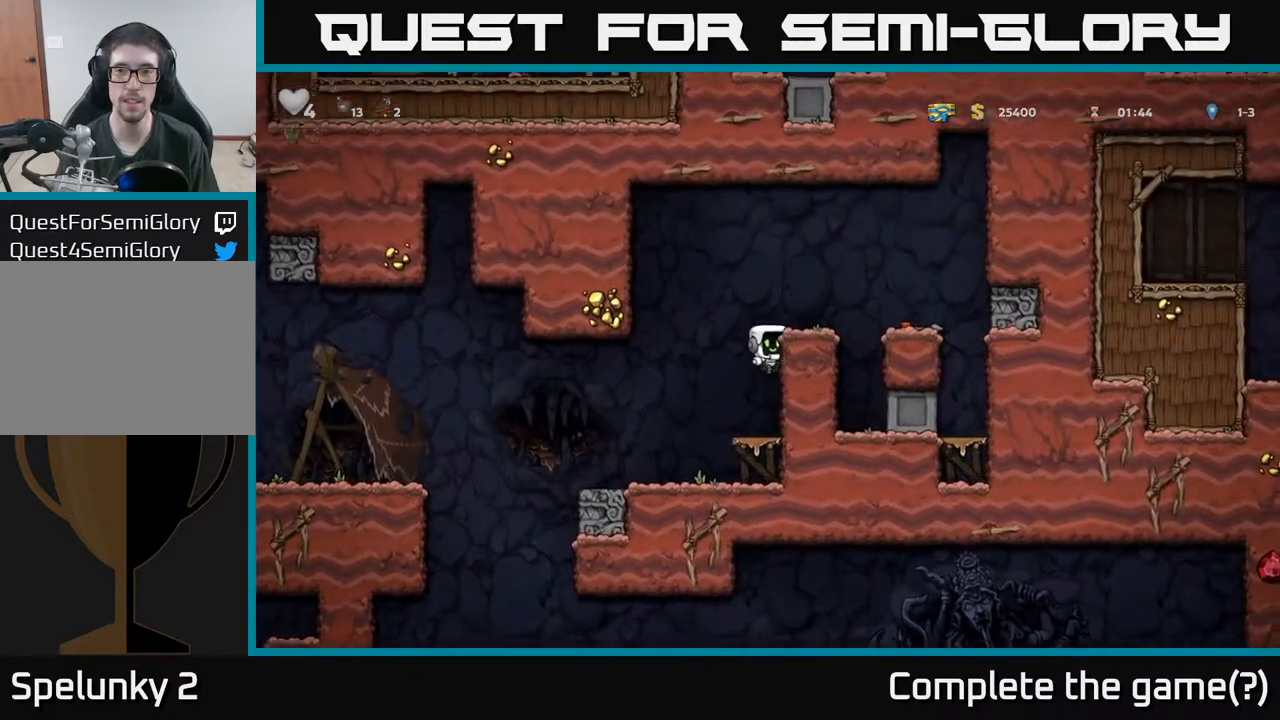
{"buttons": ["A", "DPAD_RIGHT"], "left_stick": "center", "events": [[33, "A", "down"], [200, "A", "up"], [500, "A", "down"]]}